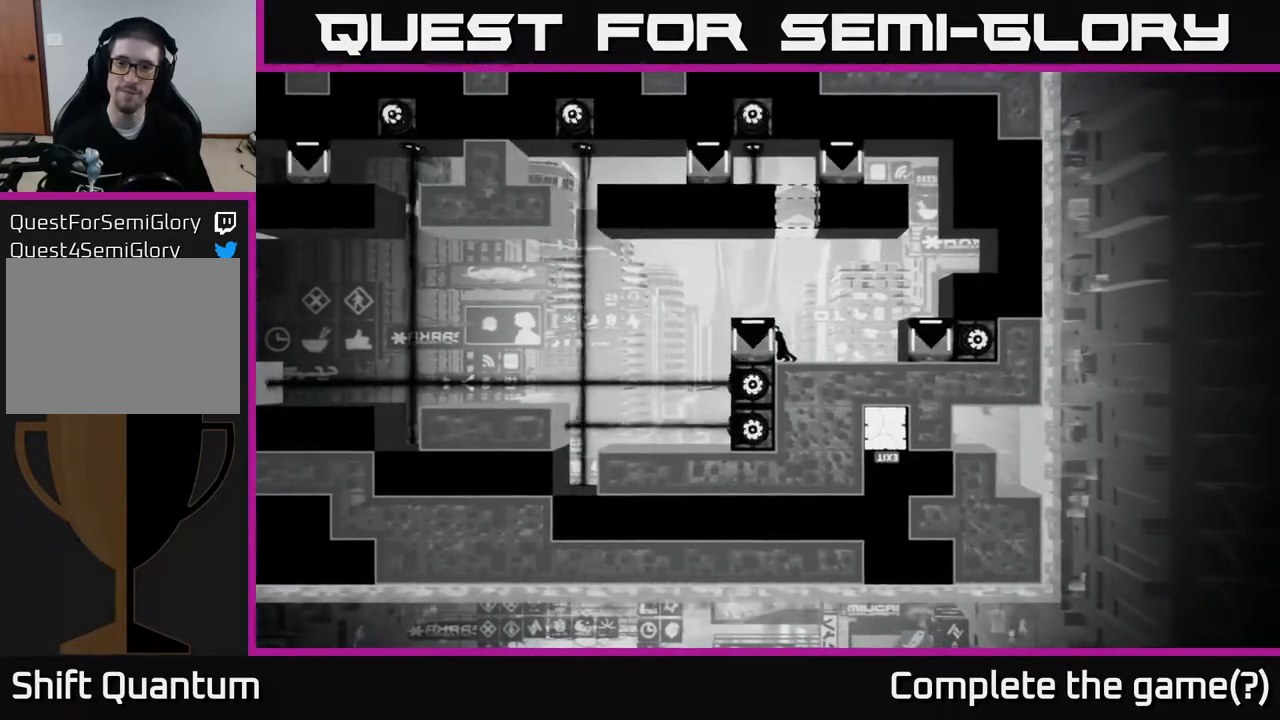
Gameplay with a controller (Xbox layout); each line is a JSON object with the inputs held at the frame after it. "events" lists button and stick changes between this image and that frame as [ms after this image, input, new state], when the widget could be followed in between.
{"buttons": ["X"], "left_stick": "center", "right_stick": "center", "events": [[67, "X", "down"]]}
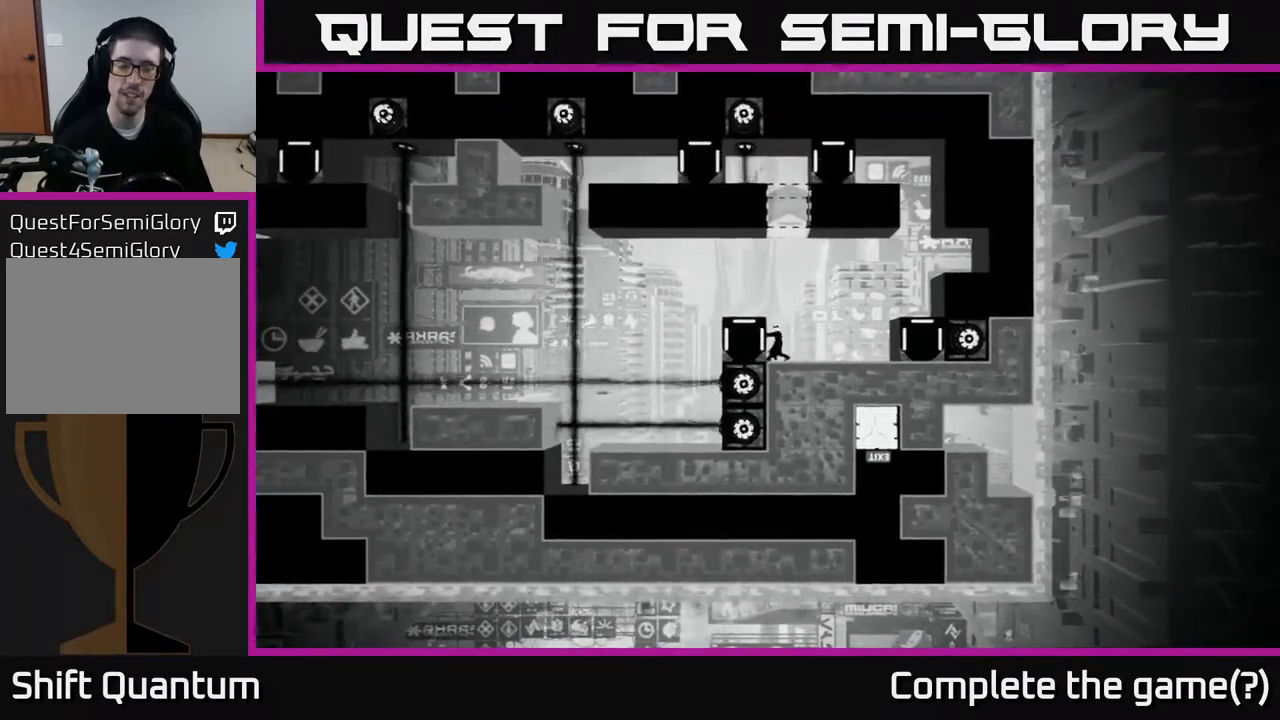
{"buttons": [], "left_stick": "center", "right_stick": "center", "events": [[467, "X", "up"]]}
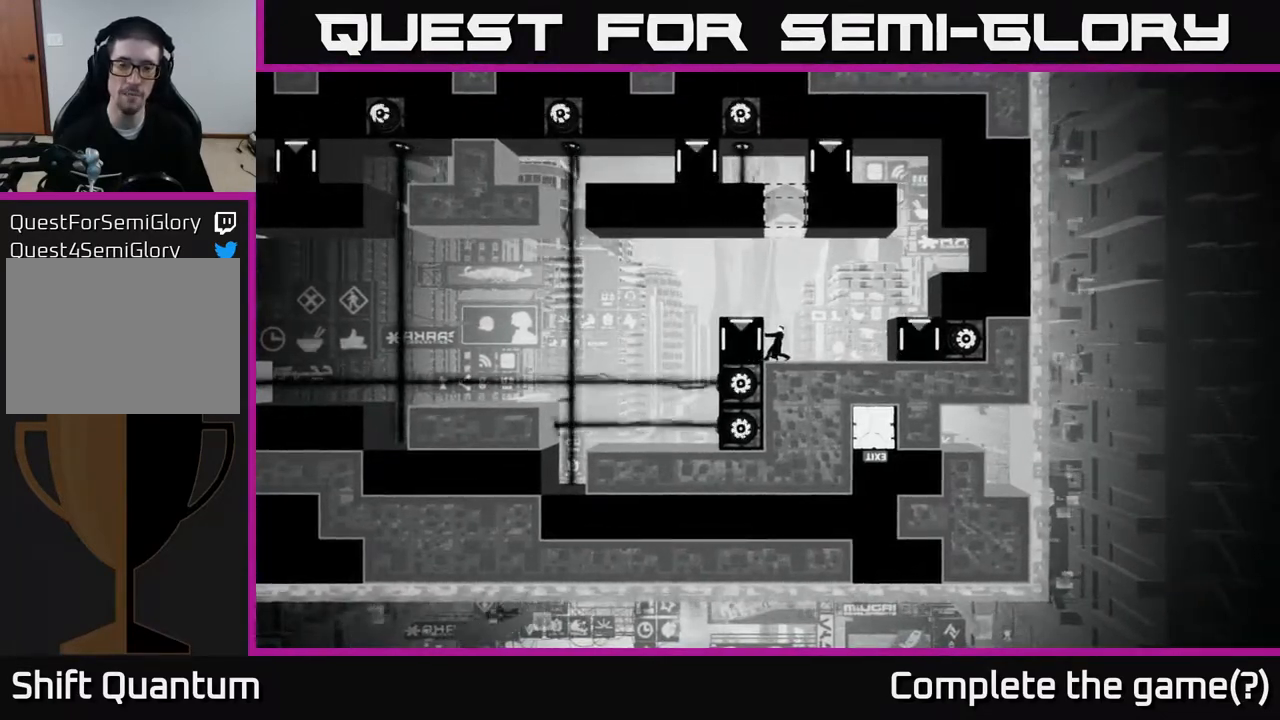
{"buttons": ["A"], "left_stick": "right", "right_stick": "center", "events": [[83, "left_stick", "right"], [433, "A", "down"]]}
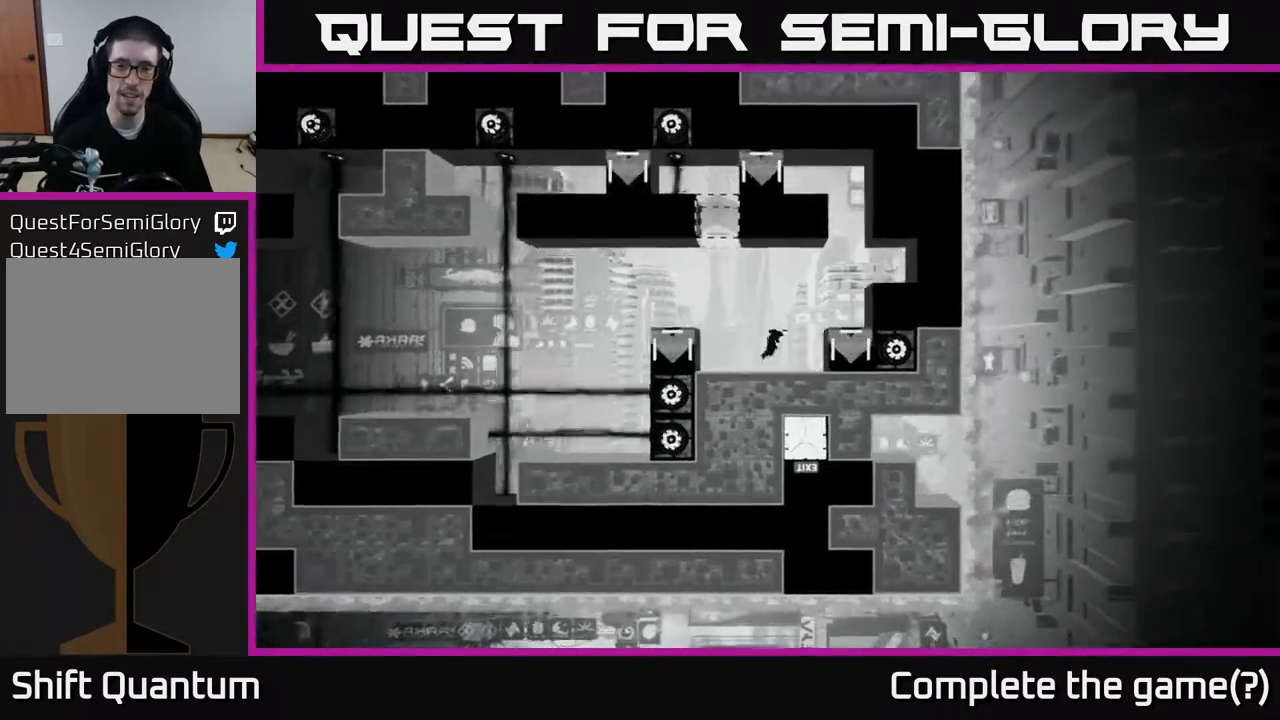
{"buttons": [], "left_stick": "center", "right_stick": "center", "events": [[183, "A", "up"], [317, "left_stick", "center"]]}
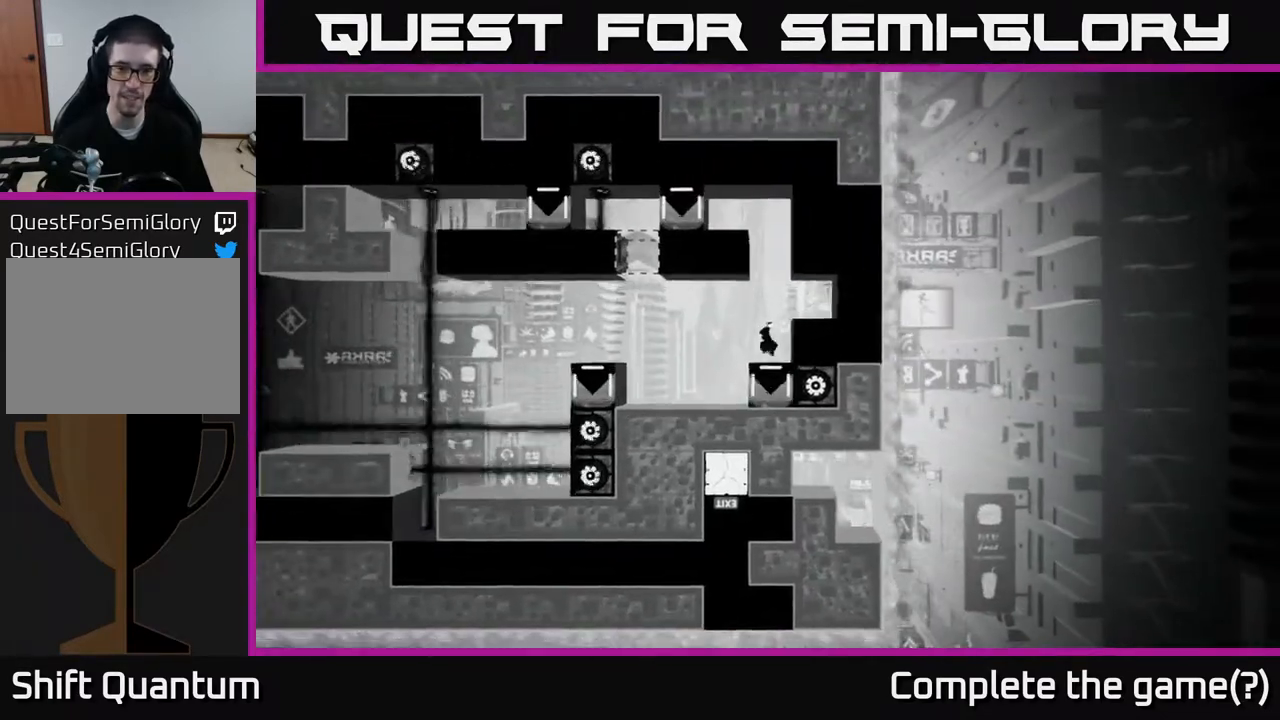
{"buttons": [], "left_stick": "right", "right_stick": "center", "events": [[17, "A", "down"], [33, "left_stick", "right"], [217, "A", "up"]]}
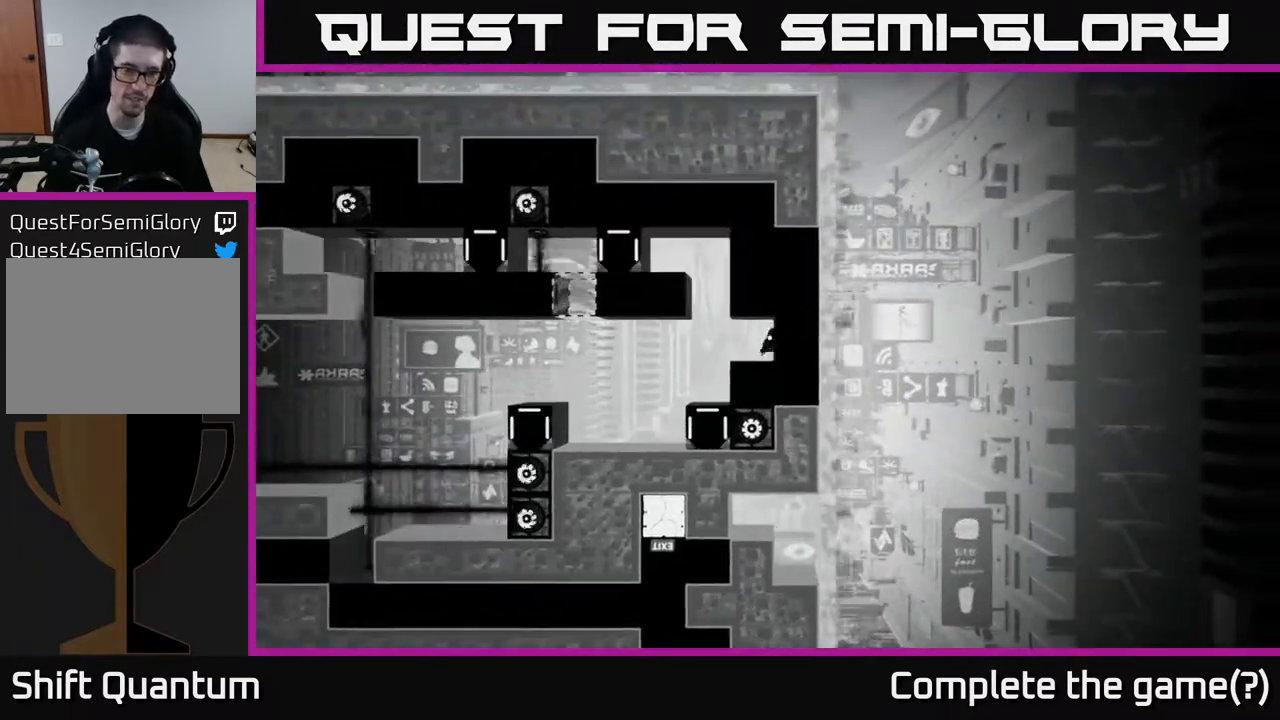
{"buttons": ["A"], "left_stick": "up-left", "right_stick": "center", "events": [[50, "left_stick", "left"], [317, "A", "down"], [500, "left_stick", "up-left"]]}
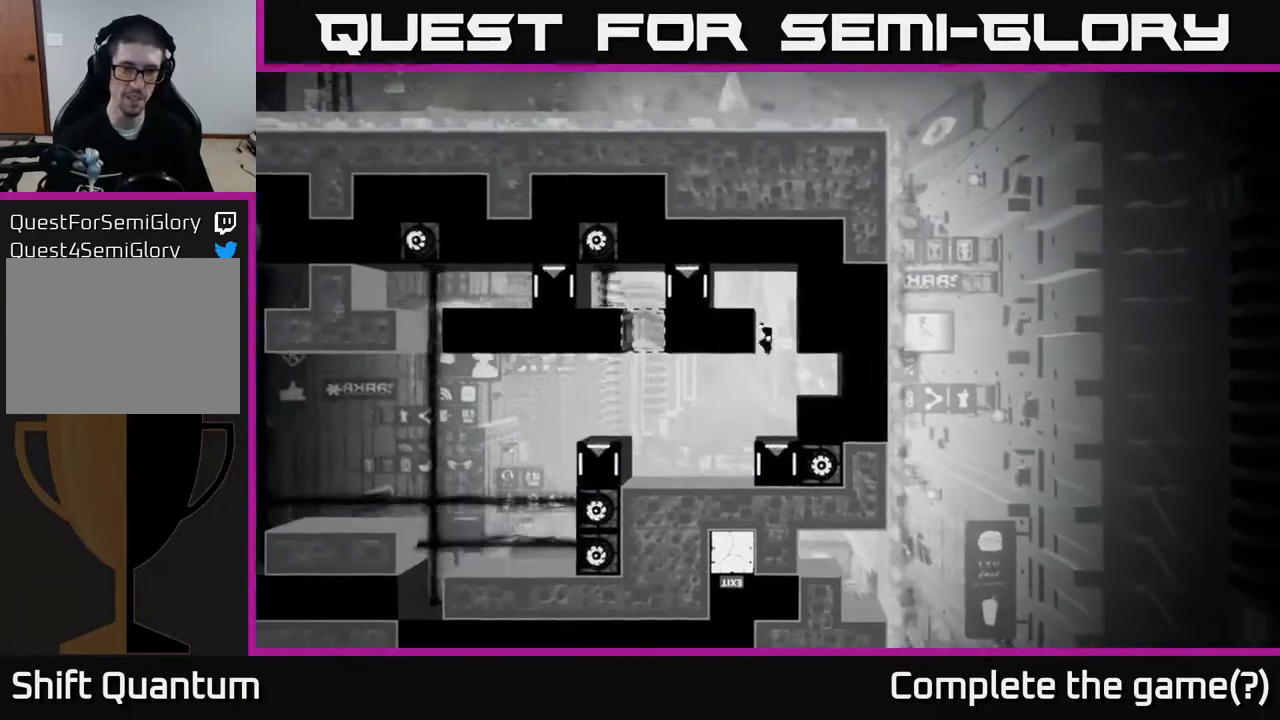
{"buttons": ["A"], "left_stick": "up-left", "right_stick": "center", "events": [[133, "A", "up"], [267, "A", "down"], [317, "A", "up"], [433, "A", "down"]]}
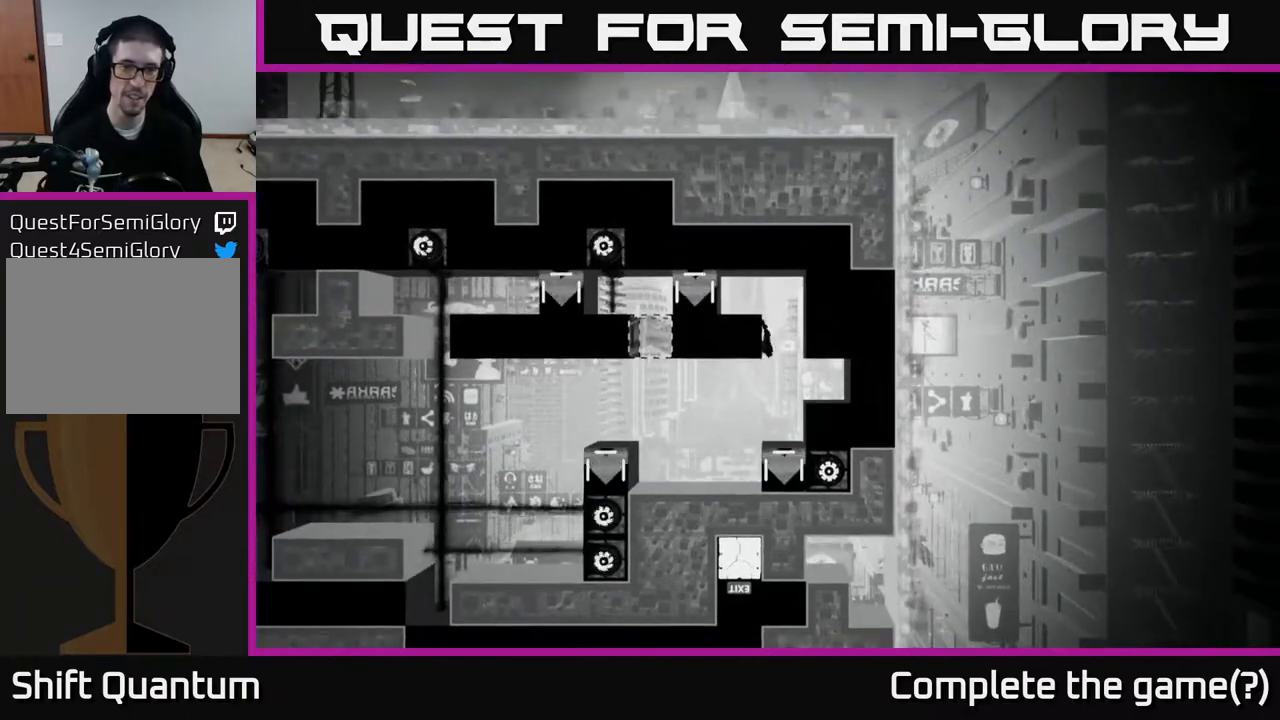
{"buttons": [], "left_stick": "left", "right_stick": "center", "events": [[100, "A", "up"], [150, "left_stick", "left"]]}
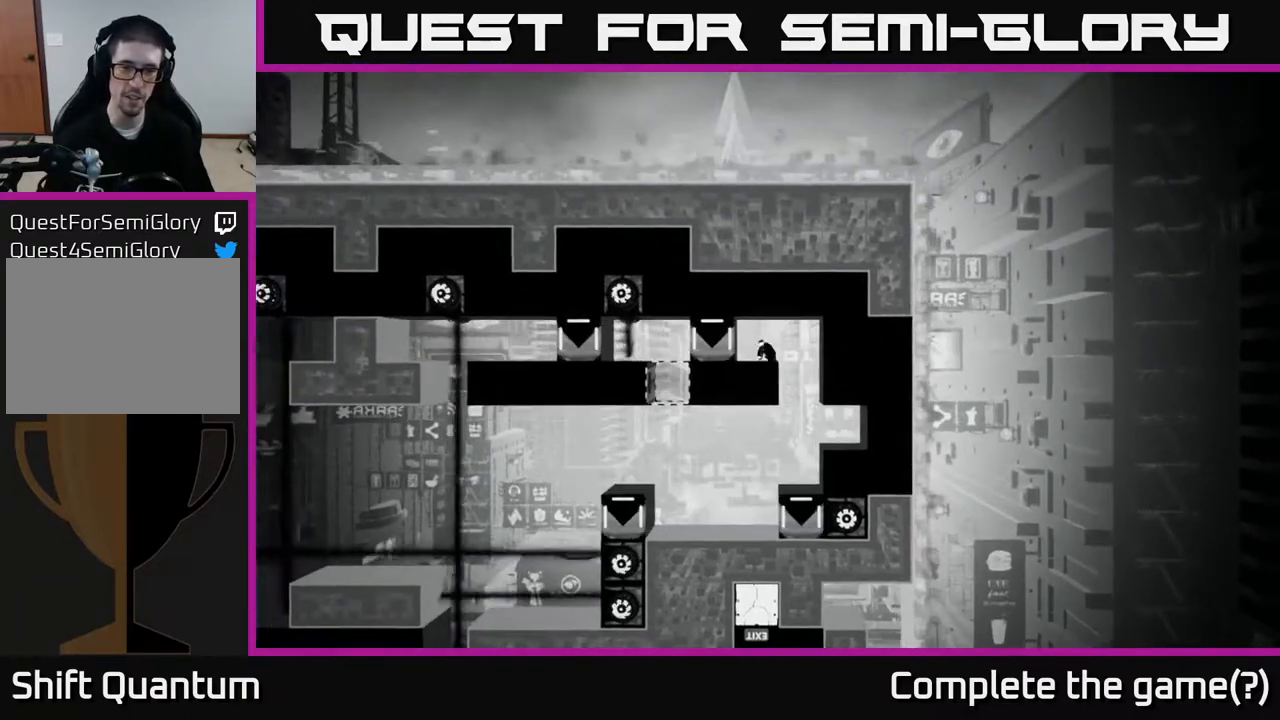
{"buttons": [], "left_stick": "center", "right_stick": "center", "events": [[133, "B", "down"], [250, "B", "up"], [333, "left_stick", "center"]]}
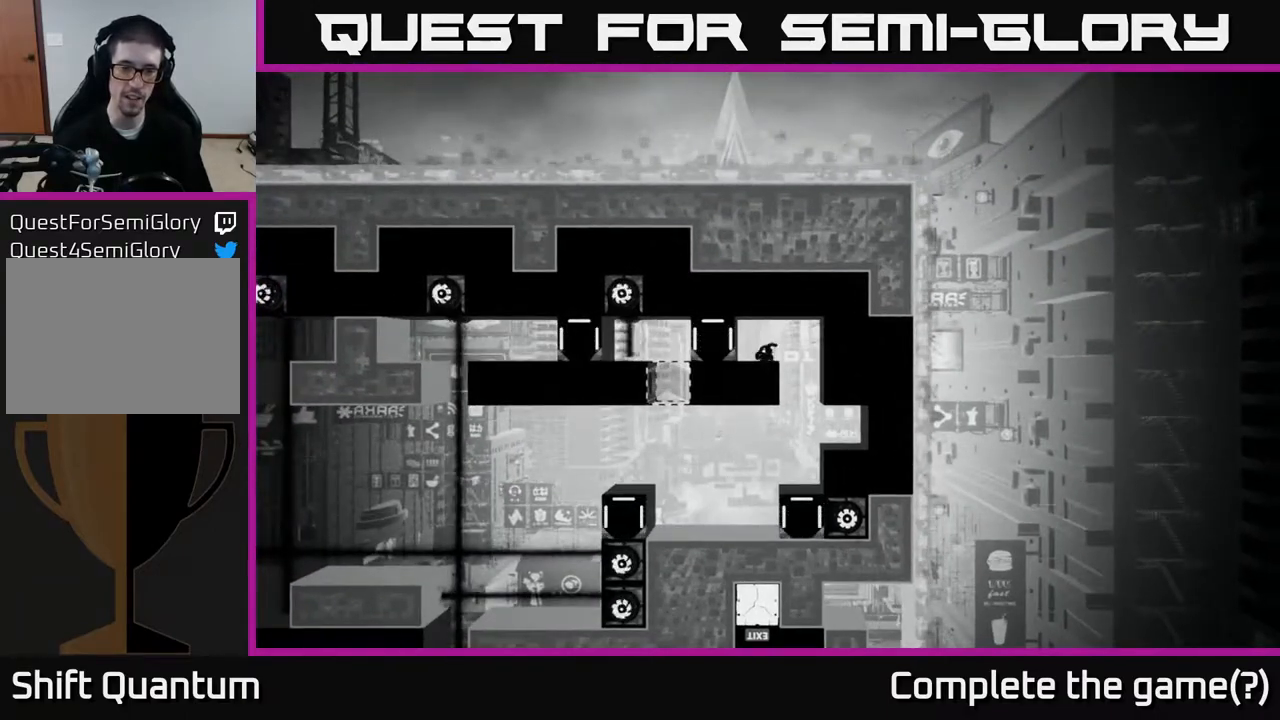
{"buttons": [], "left_stick": "center", "right_stick": "center", "events": []}
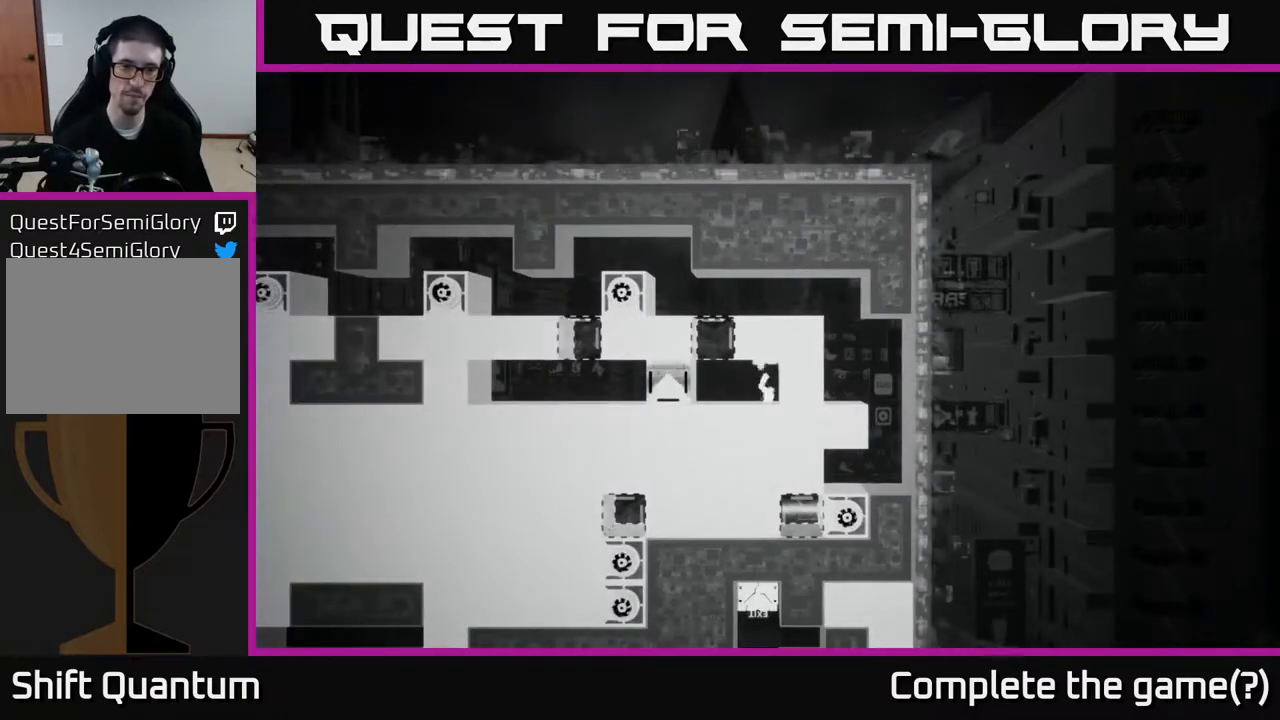
{"buttons": [], "left_stick": "center", "right_stick": "center", "events": []}
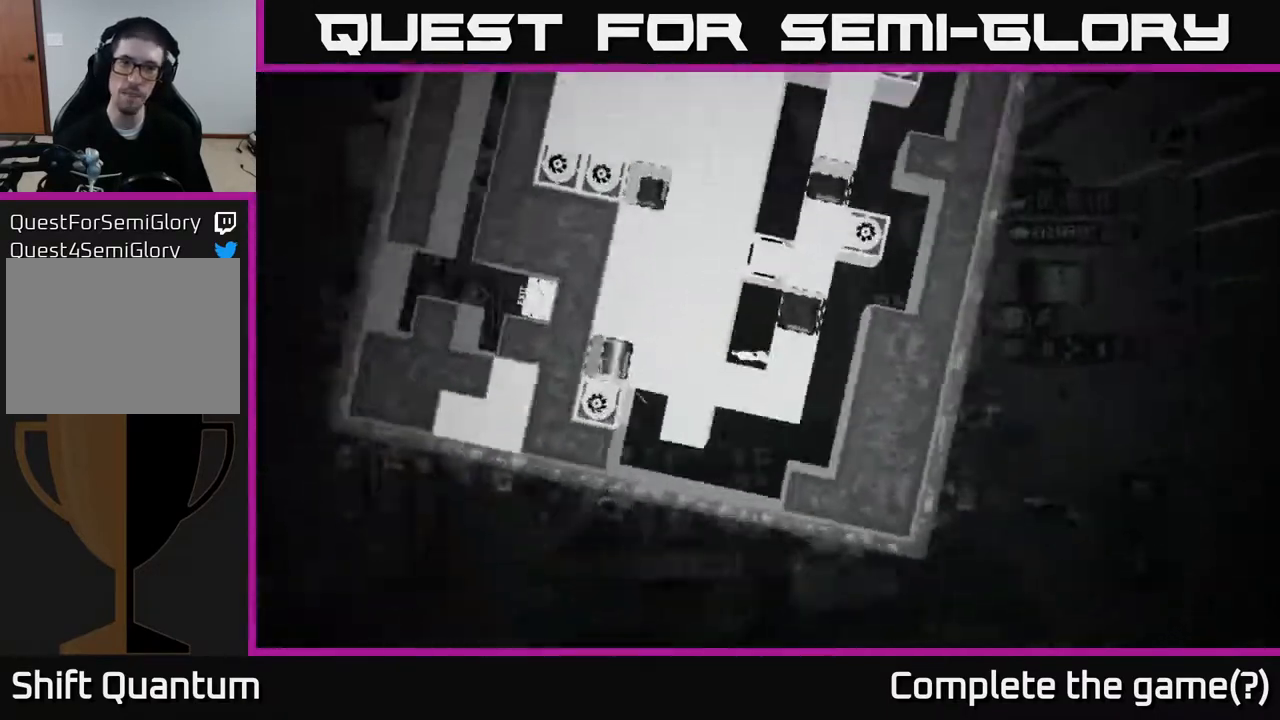
{"buttons": [], "left_stick": "center", "right_stick": "center", "events": [[50, "left_stick", "right"], [450, "left_stick", "center"]]}
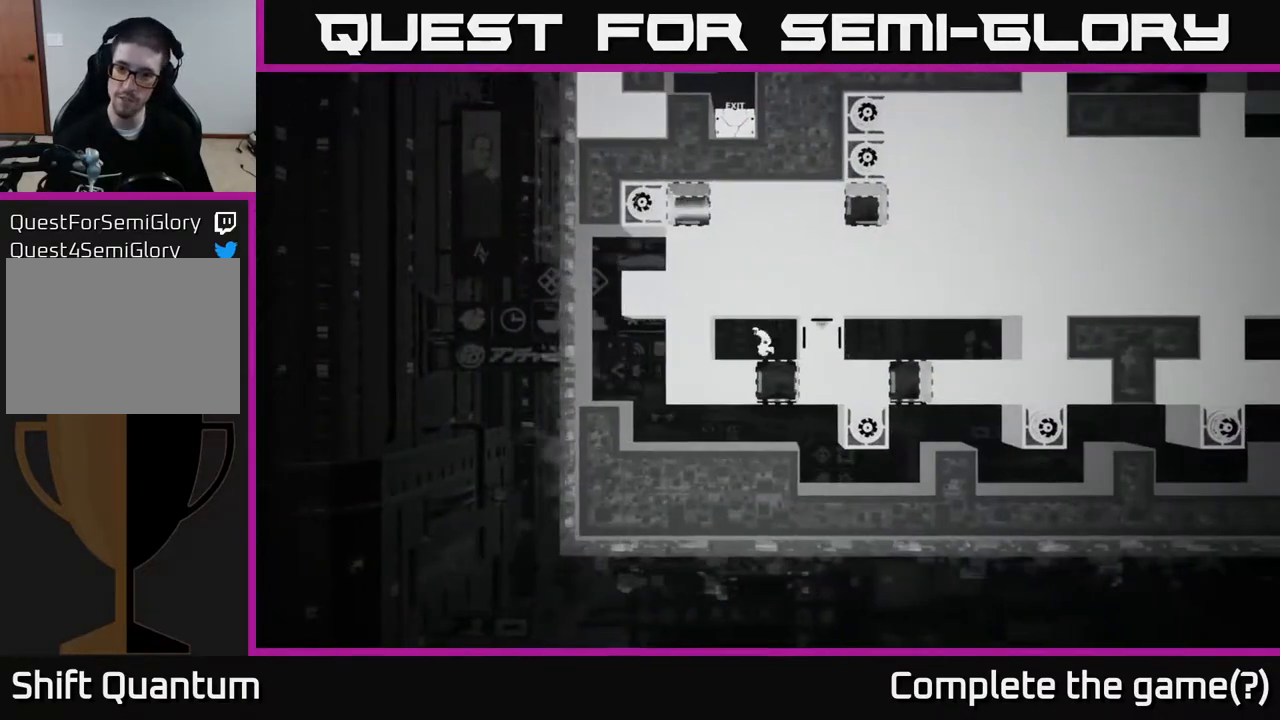
{"buttons": [], "left_stick": "right", "right_stick": "center", "events": [[133, "left_stick", "right"], [333, "left_stick", "center"], [500, "left_stick", "right"]]}
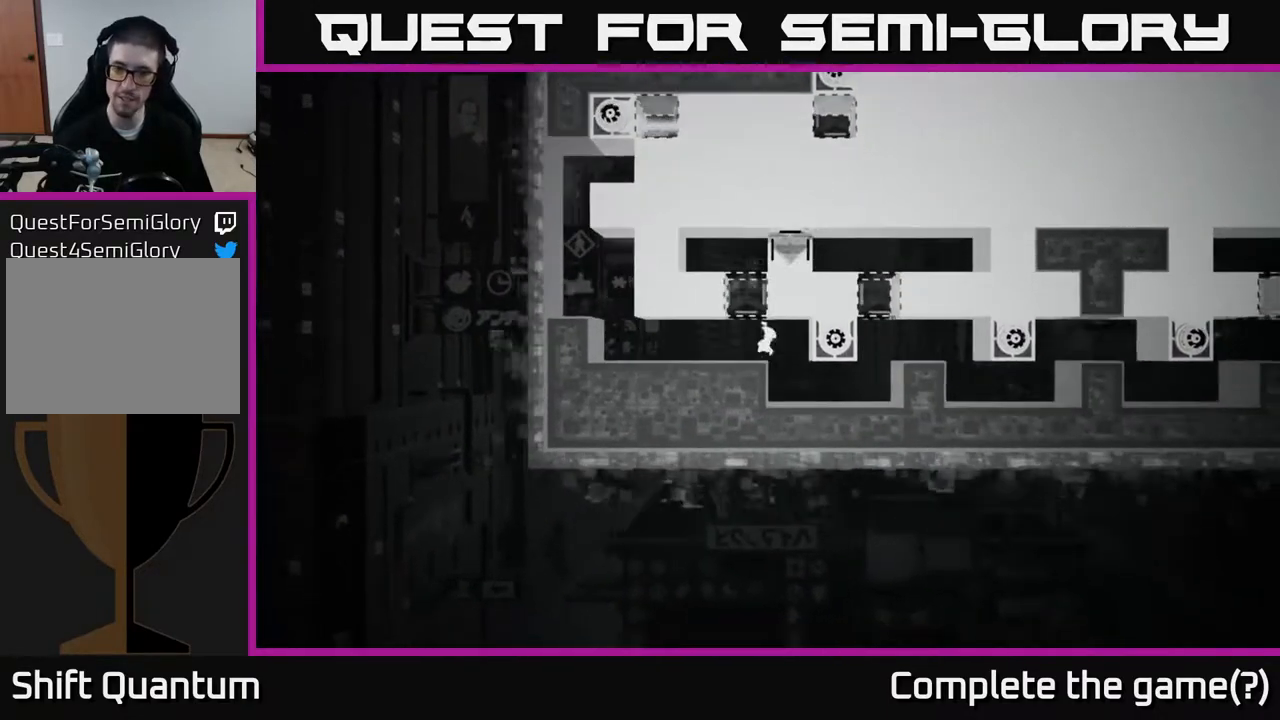
{"buttons": [], "left_stick": "right", "right_stick": "center", "events": []}
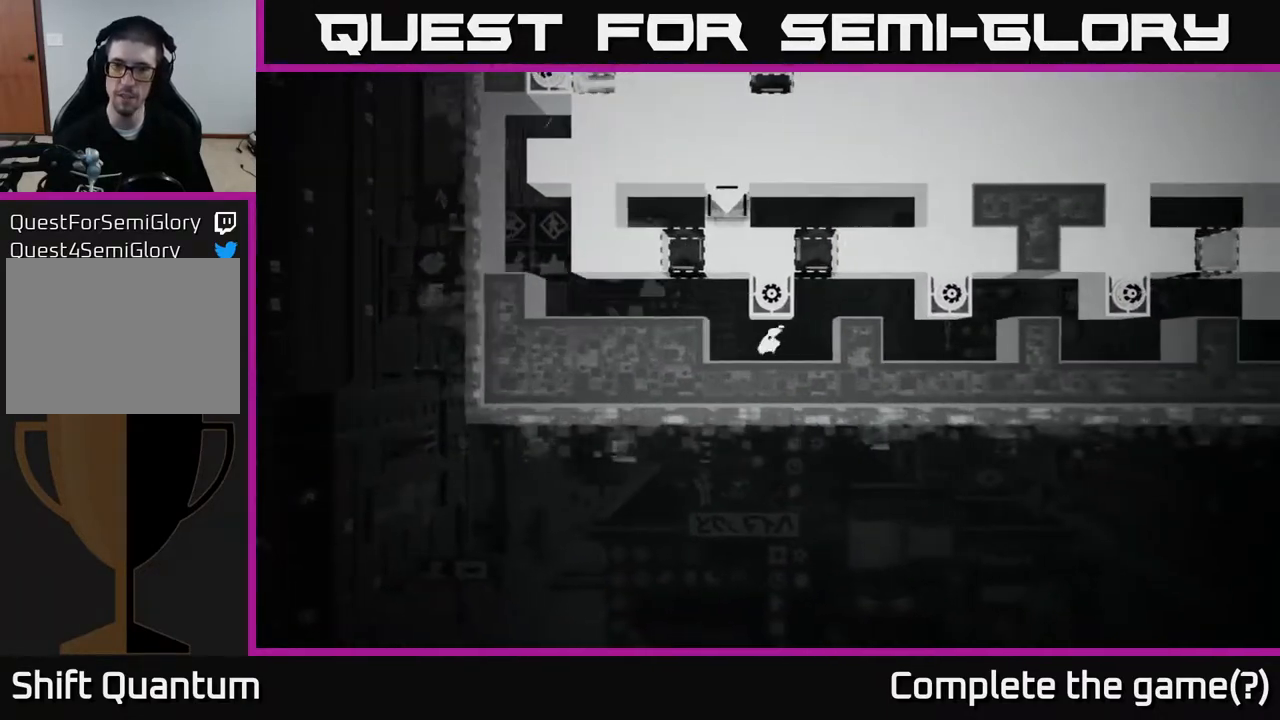
{"buttons": [], "left_stick": "right", "right_stick": "center", "events": [[150, "A", "down"], [350, "A", "up"]]}
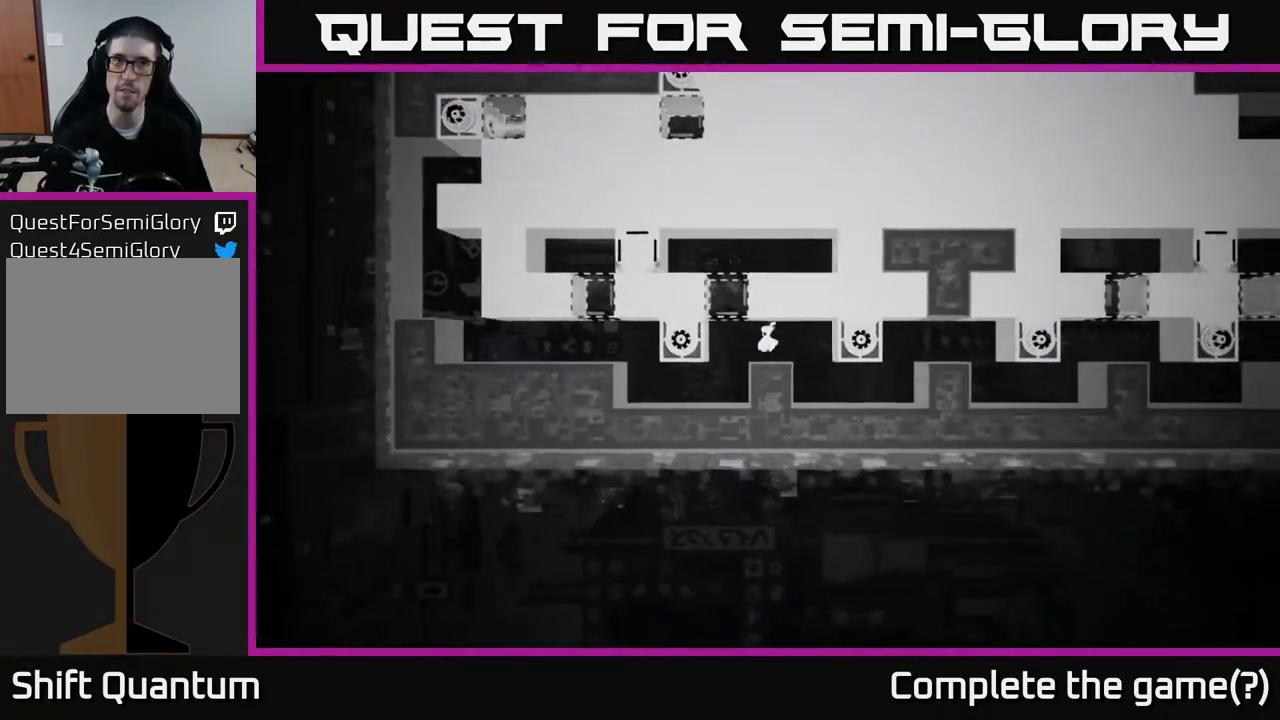
{"buttons": ["A"], "left_stick": "up", "right_stick": "center", "events": [[67, "left_stick", "left"], [367, "A", "down"], [500, "left_stick", "up"]]}
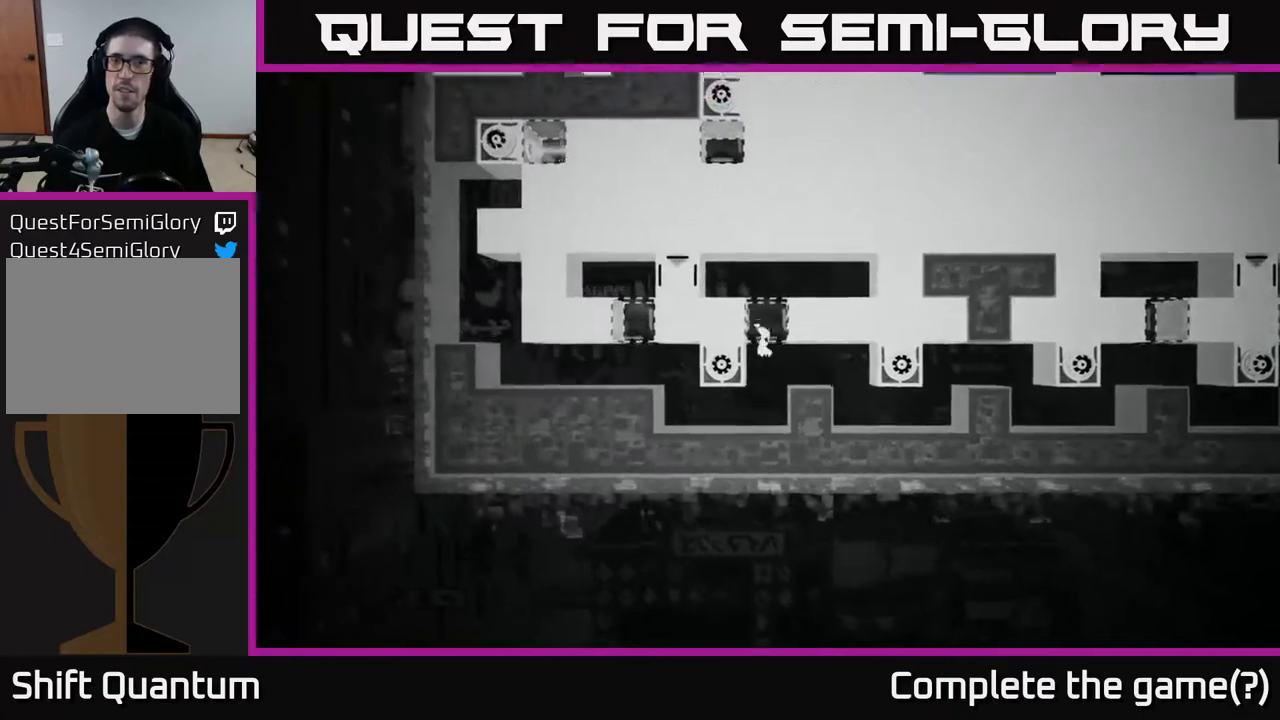
{"buttons": ["A"], "left_stick": "up-right", "right_stick": "center", "events": [[100, "left_stick", "up-right"], [150, "A", "up"], [267, "A", "down"], [333, "A", "up"], [433, "A", "down"]]}
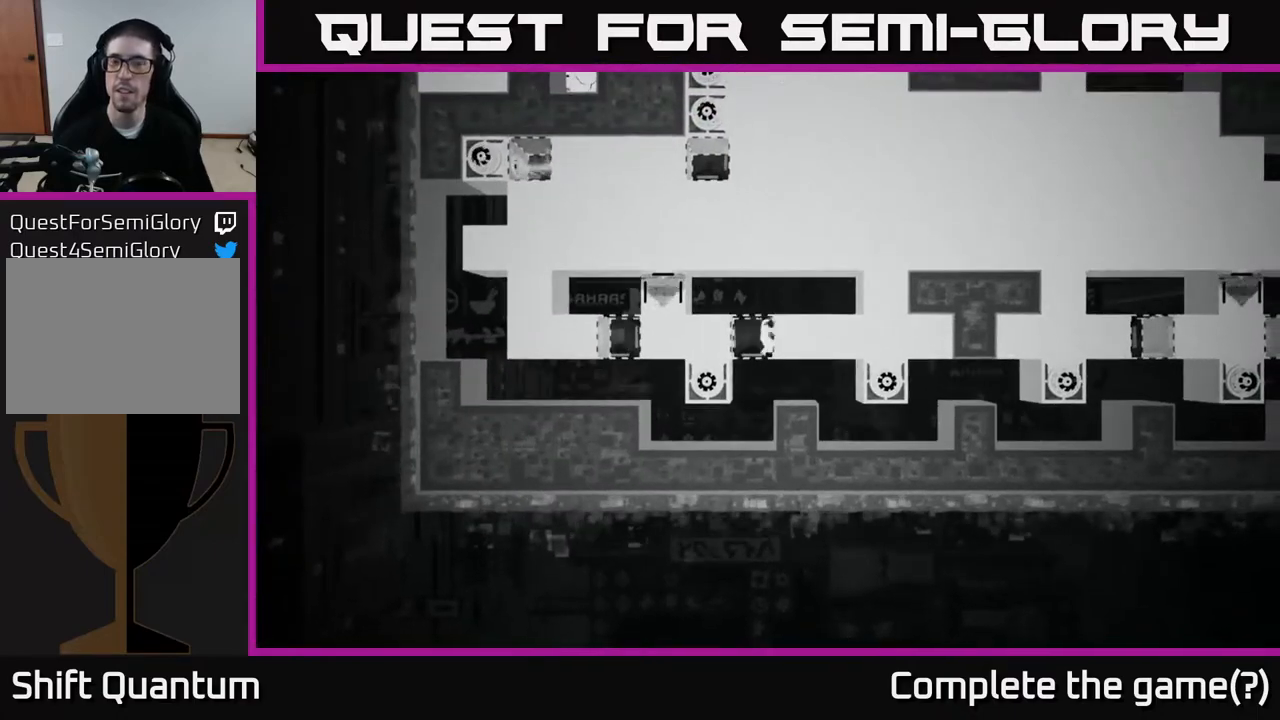
{"buttons": [], "left_stick": "right", "right_stick": "center", "events": [[50, "A", "up"], [117, "A", "down"], [133, "left_stick", "center"], [267, "A", "up"], [317, "left_stick", "right"]]}
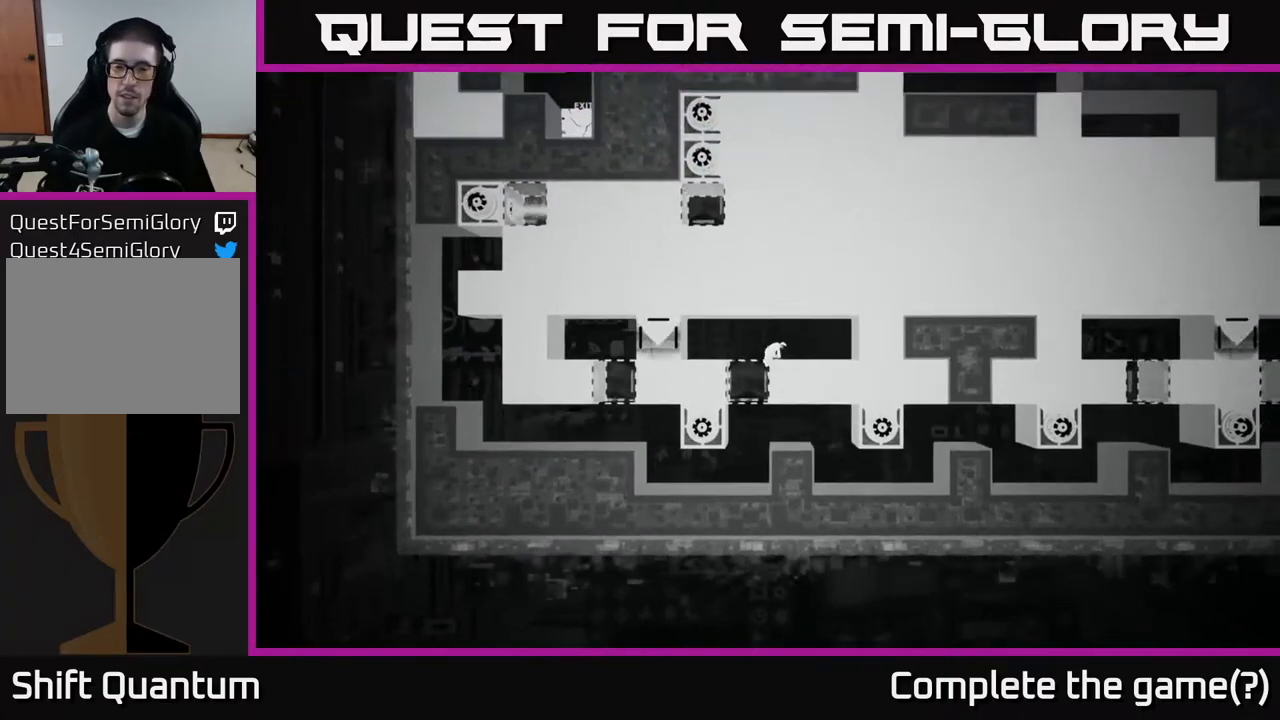
{"buttons": [], "left_stick": "center", "right_stick": "center", "events": [[233, "B", "down"], [300, "B", "up"], [433, "B", "down"], [450, "B", "up"], [500, "left_stick", "center"]]}
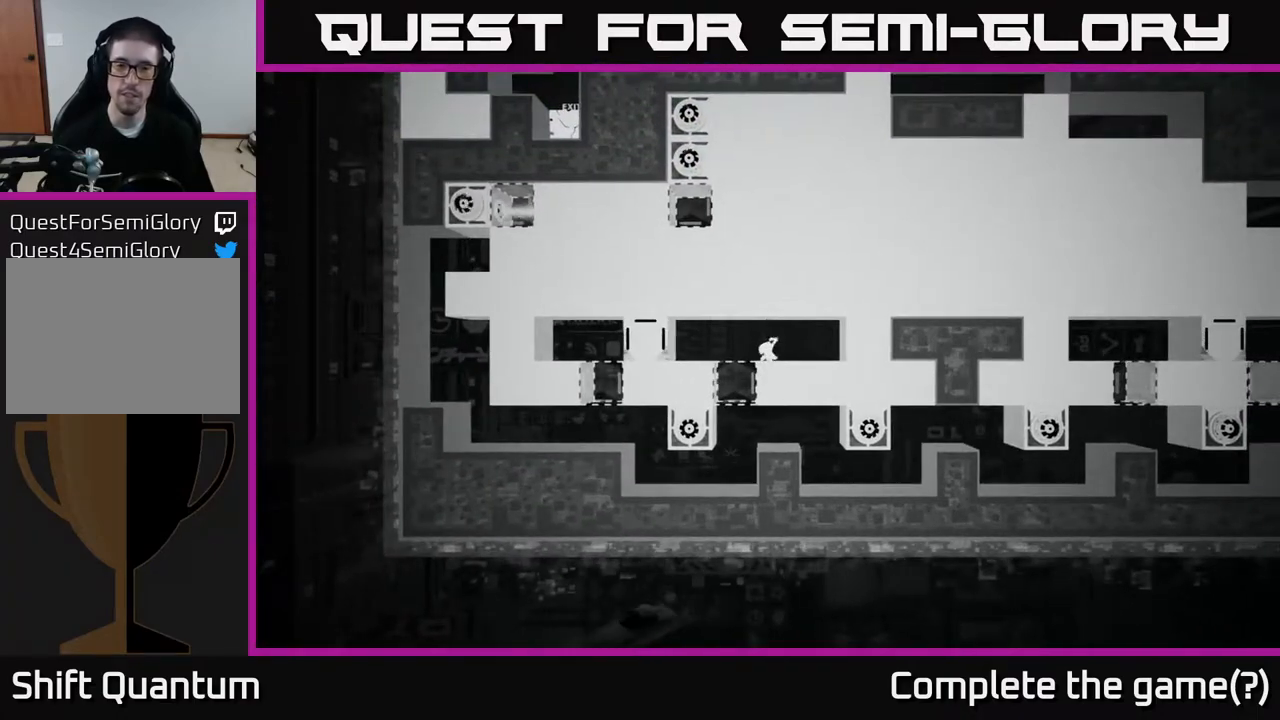
{"buttons": [], "left_stick": "center", "right_stick": "center", "events": []}
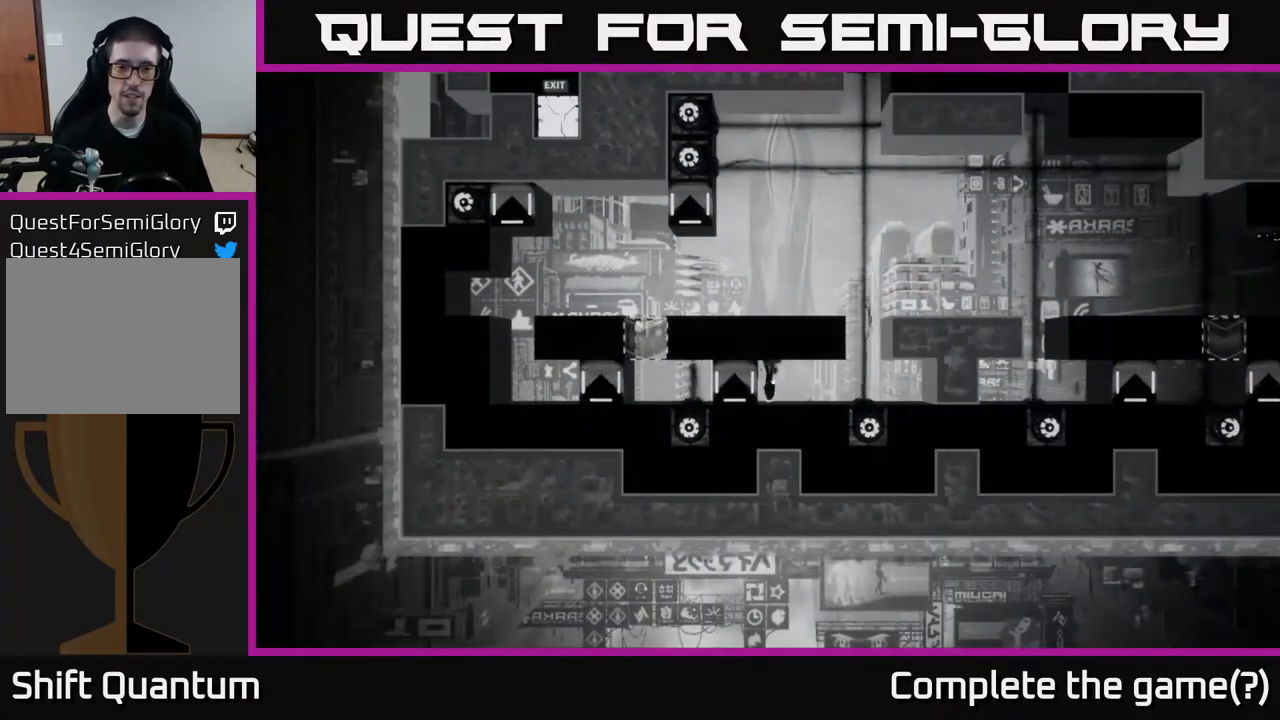
{"buttons": [], "left_stick": "center", "right_stick": "center", "events": []}
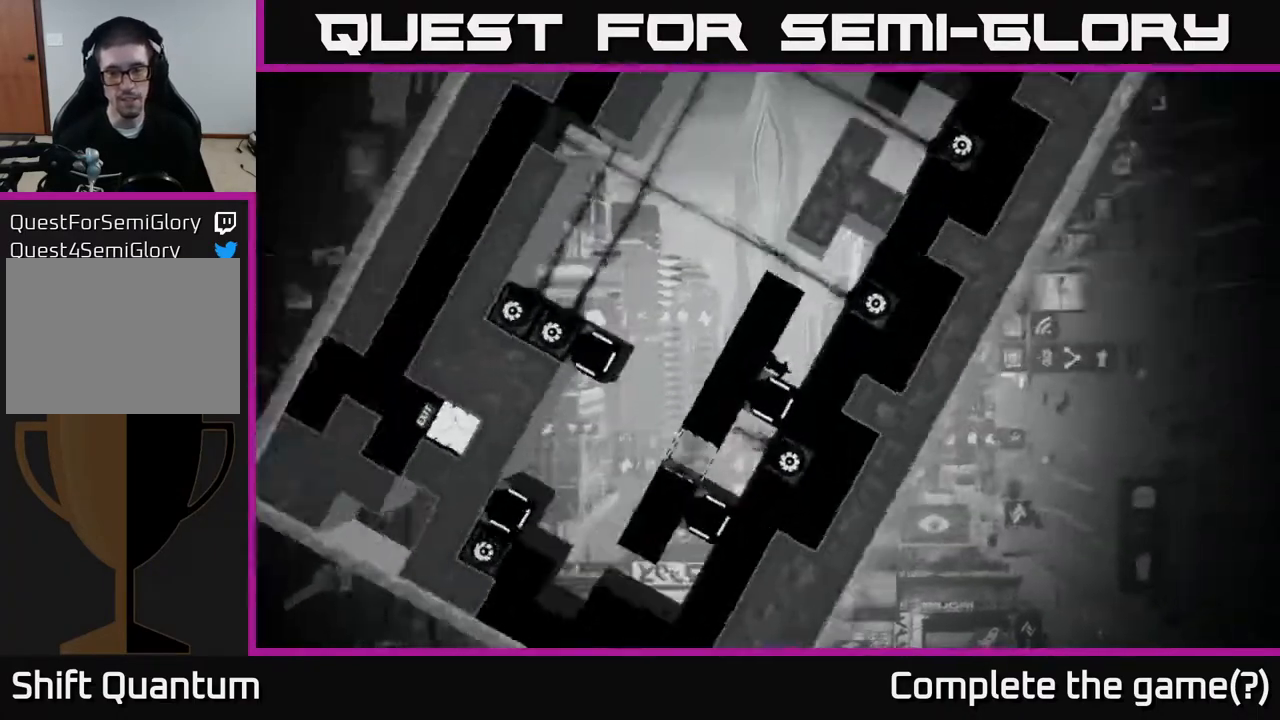
{"buttons": ["X"], "left_stick": "center", "right_stick": "center", "events": [[183, "left_stick", "right"], [433, "X", "down"], [450, "left_stick", "center"]]}
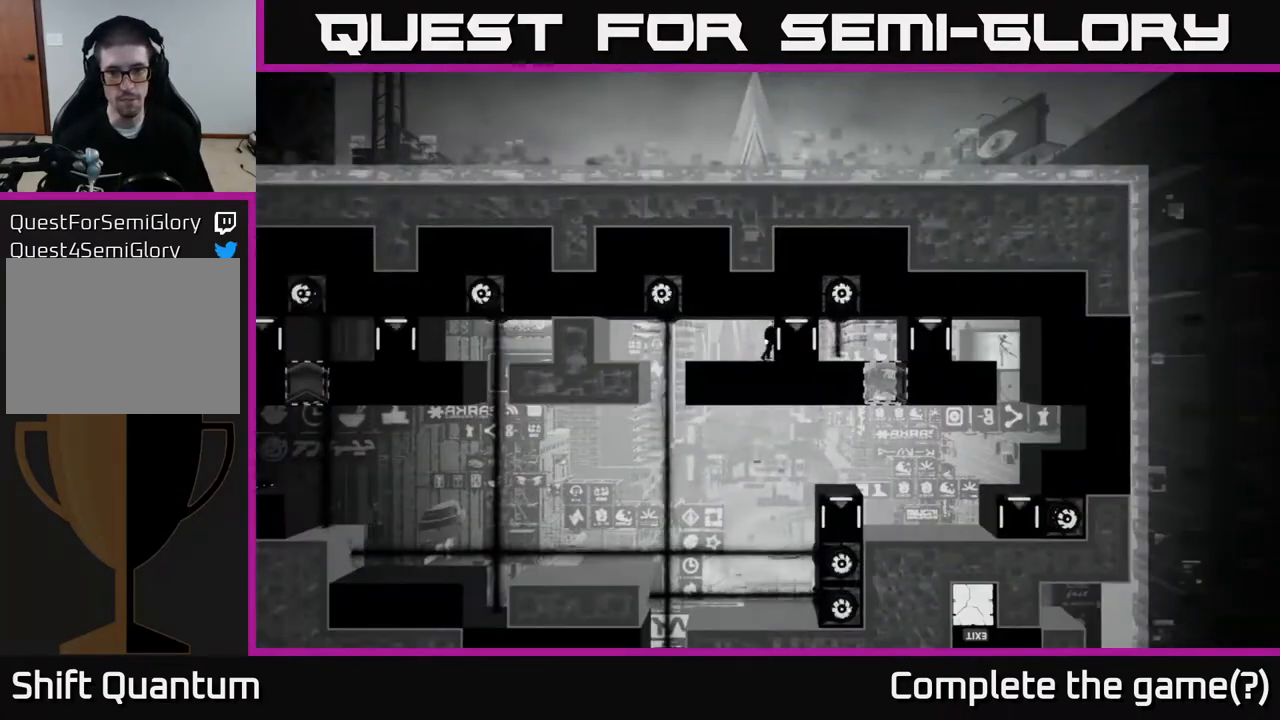
{"buttons": ["X"], "left_stick": "left", "right_stick": "center", "events": [[183, "left_stick", "left"]]}
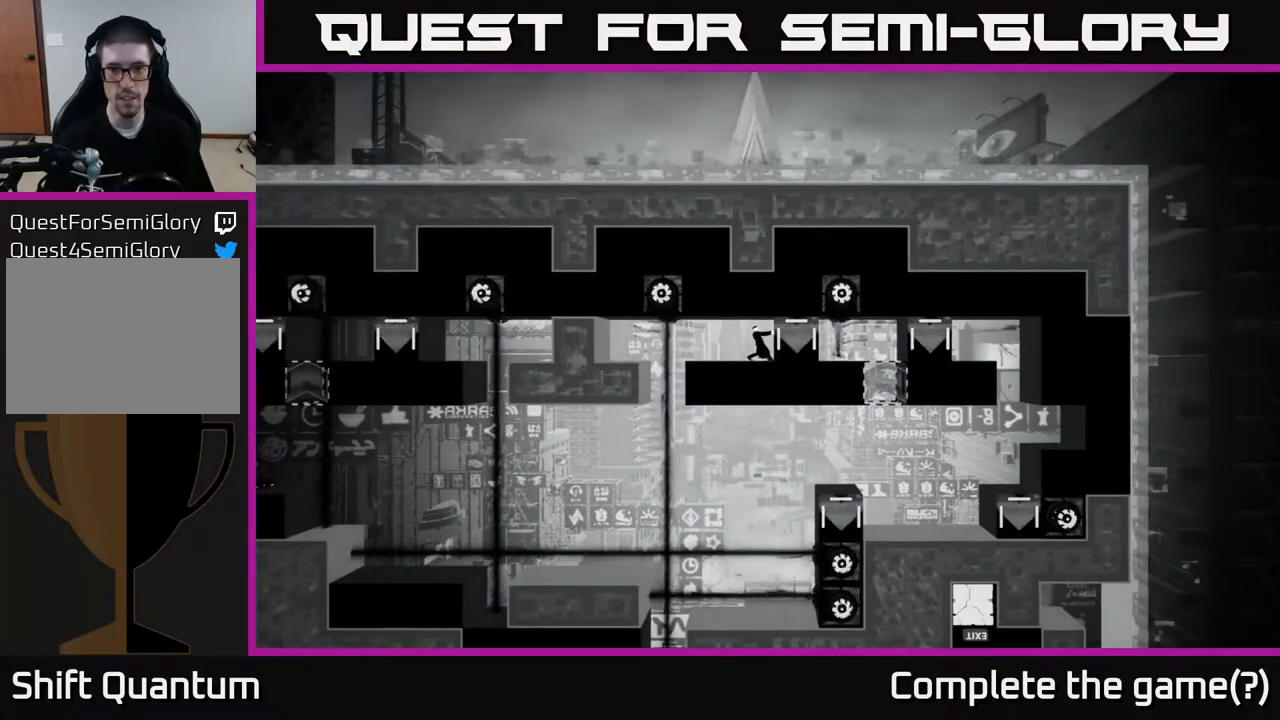
{"buttons": [], "left_stick": "center", "right_stick": "center", "events": [[133, "left_stick", "center"], [300, "X", "up"]]}
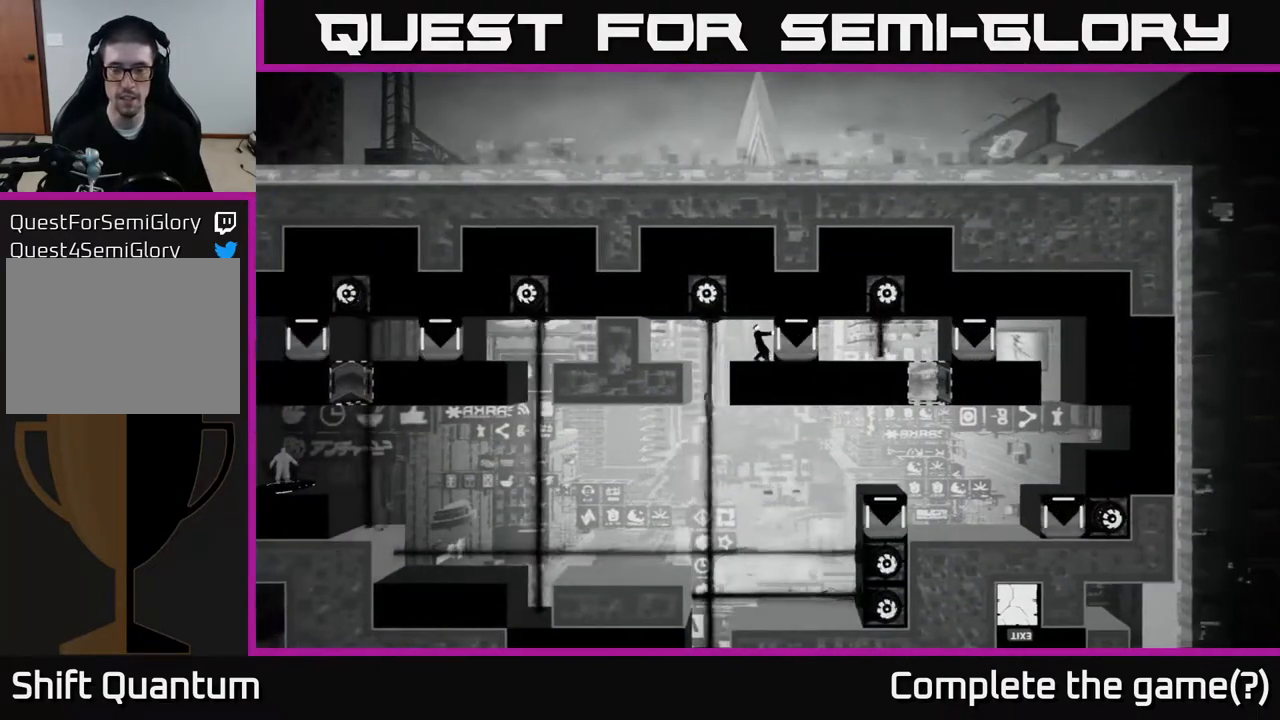
{"buttons": ["B"], "left_stick": "center", "right_stick": "center", "events": [[333, "B", "down"]]}
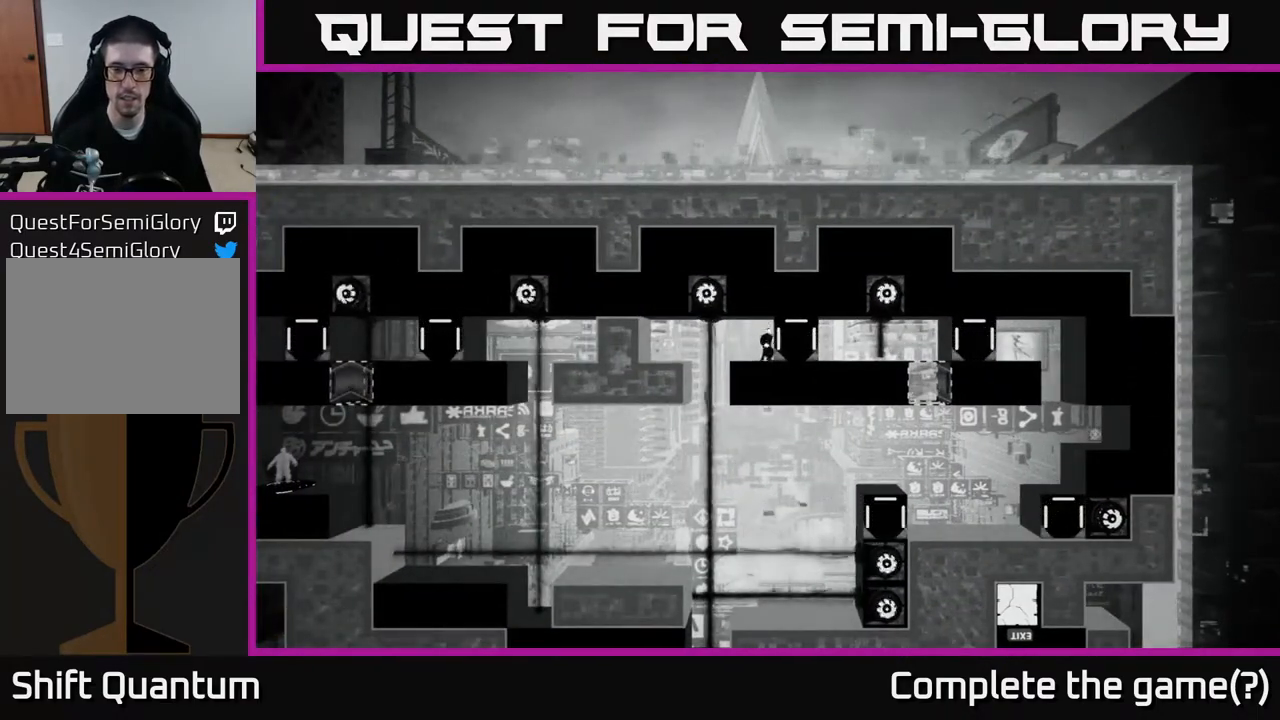
{"buttons": [], "left_stick": "center", "right_stick": "center", "events": [[17, "B", "up"]]}
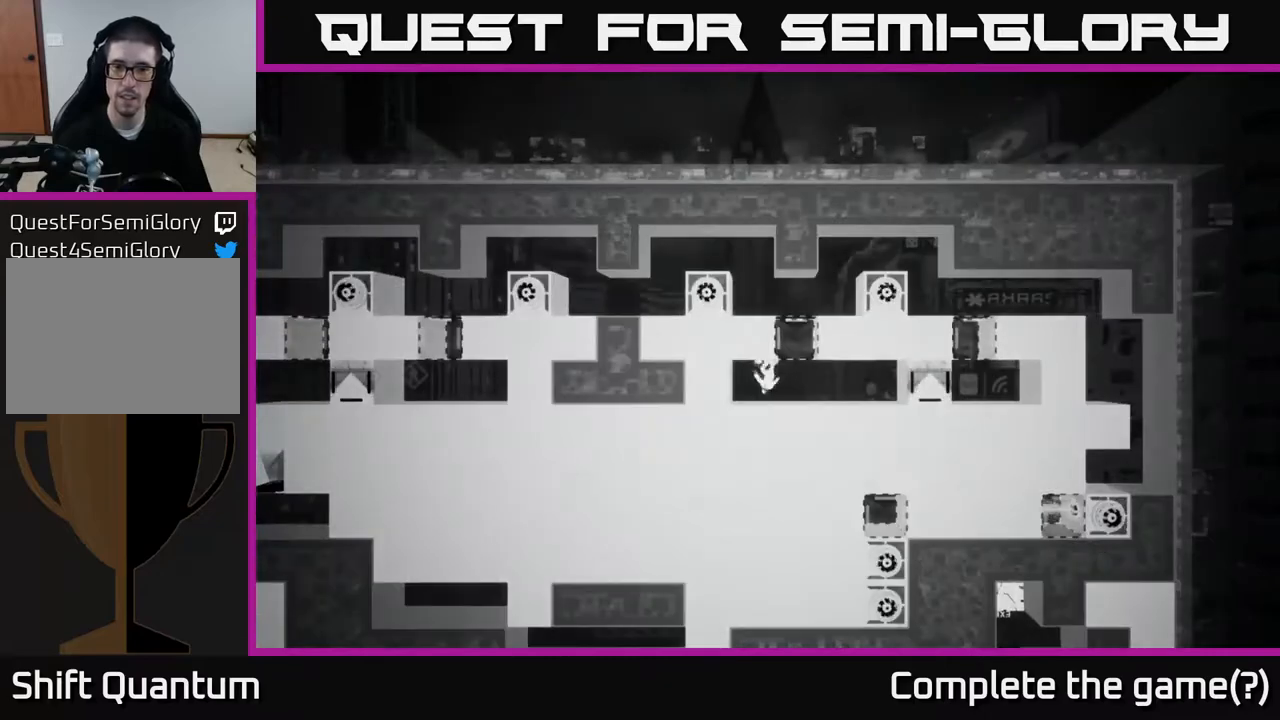
{"buttons": [], "left_stick": "center", "right_stick": "center", "events": []}
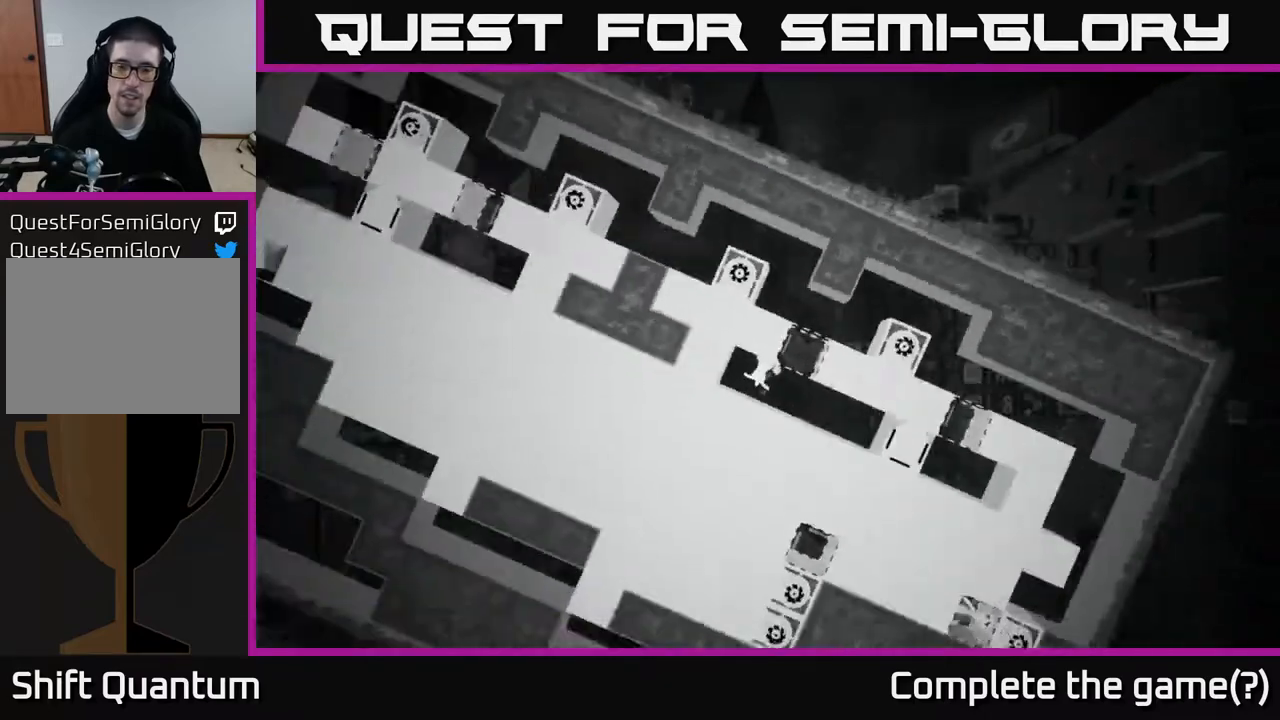
{"buttons": ["A"], "left_stick": "left", "right_stick": "center", "events": [[83, "left_stick", "left"], [467, "A", "down"]]}
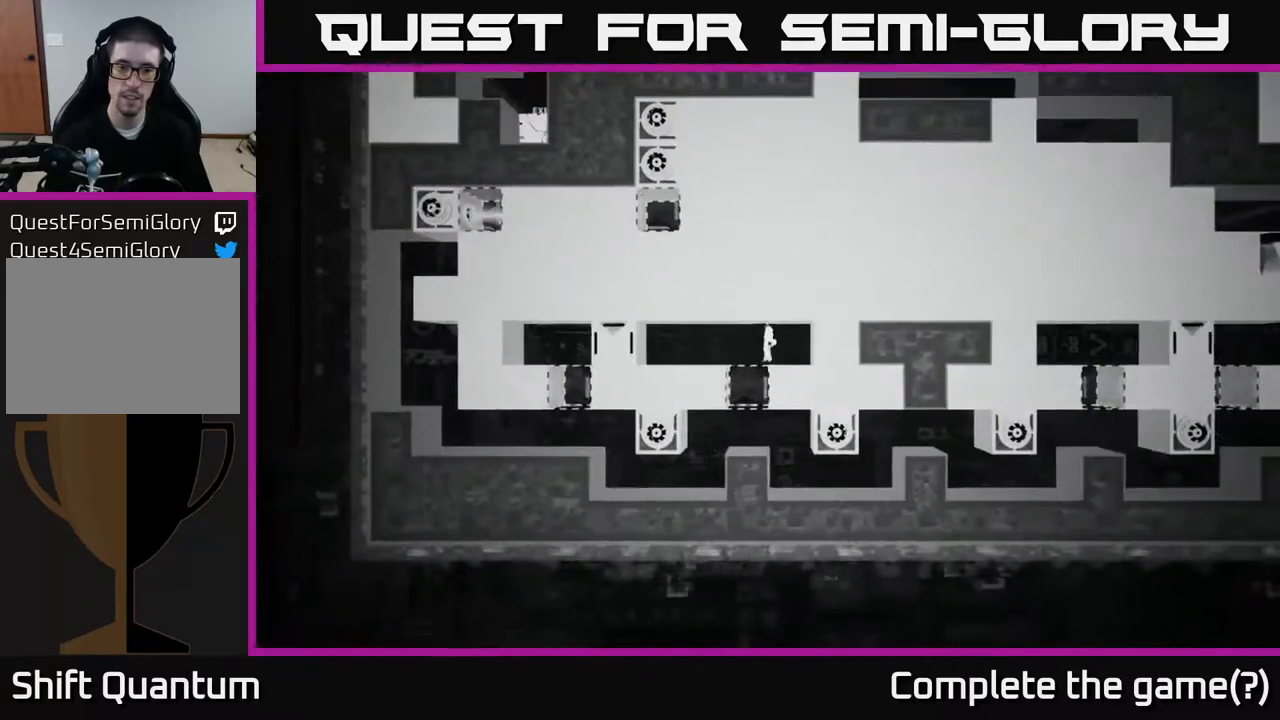
{"buttons": [], "left_stick": "center", "right_stick": "center", "events": [[50, "A", "up"], [367, "left_stick", "center"], [417, "left_stick", "right"], [483, "left_stick", "center"]]}
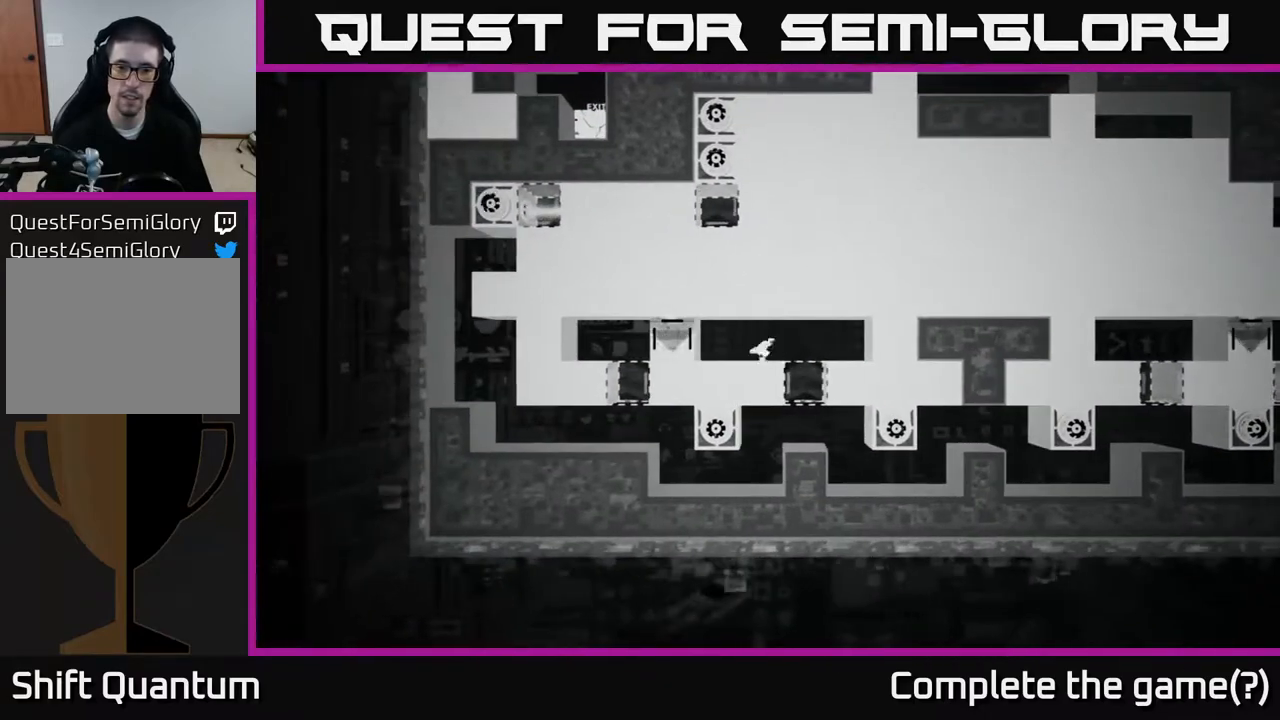
{"buttons": [], "left_stick": "center", "right_stick": "center", "events": [[33, "B", "down"], [167, "B", "up"]]}